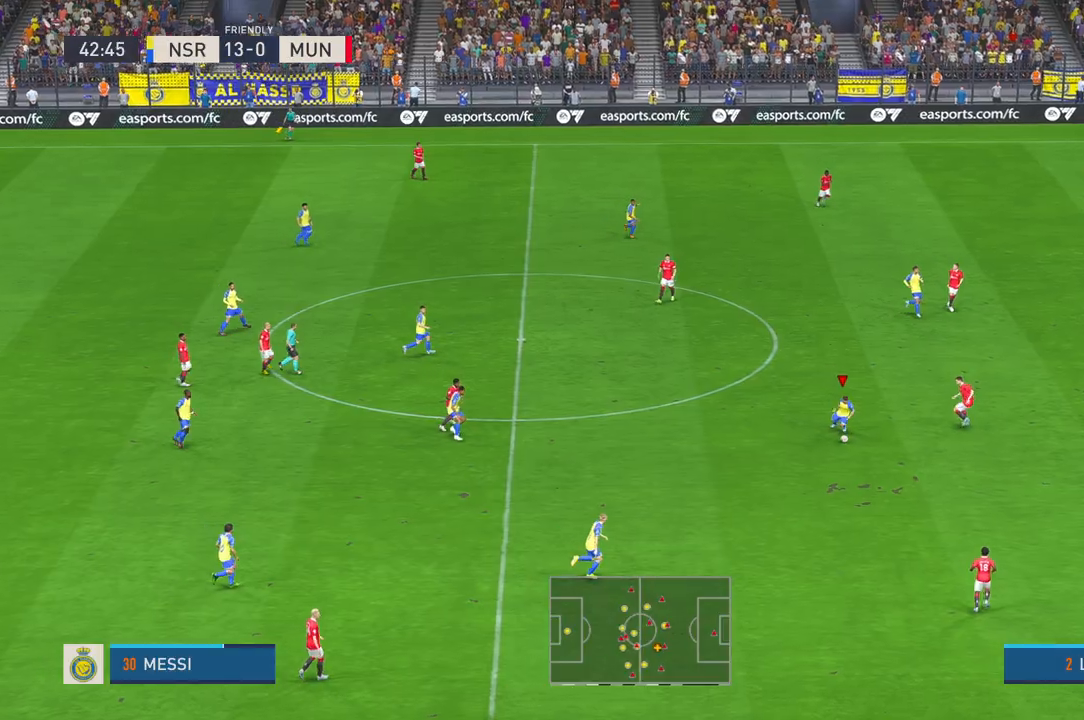
Gameplay with a controller (Xbox layout); each line is a JSON object with the inputs held at the frame after it. "events" lists button and stick changes between this image and that frame as [ms after this image, input, new state], when the widget could be followed in between. Not read: L3 R1 R2 R3.
{"buttons": [], "left_stick": "right", "right_stick": "center", "events": [[17, "left_stick", "down-right"], [133, "left_stick", "right"]]}
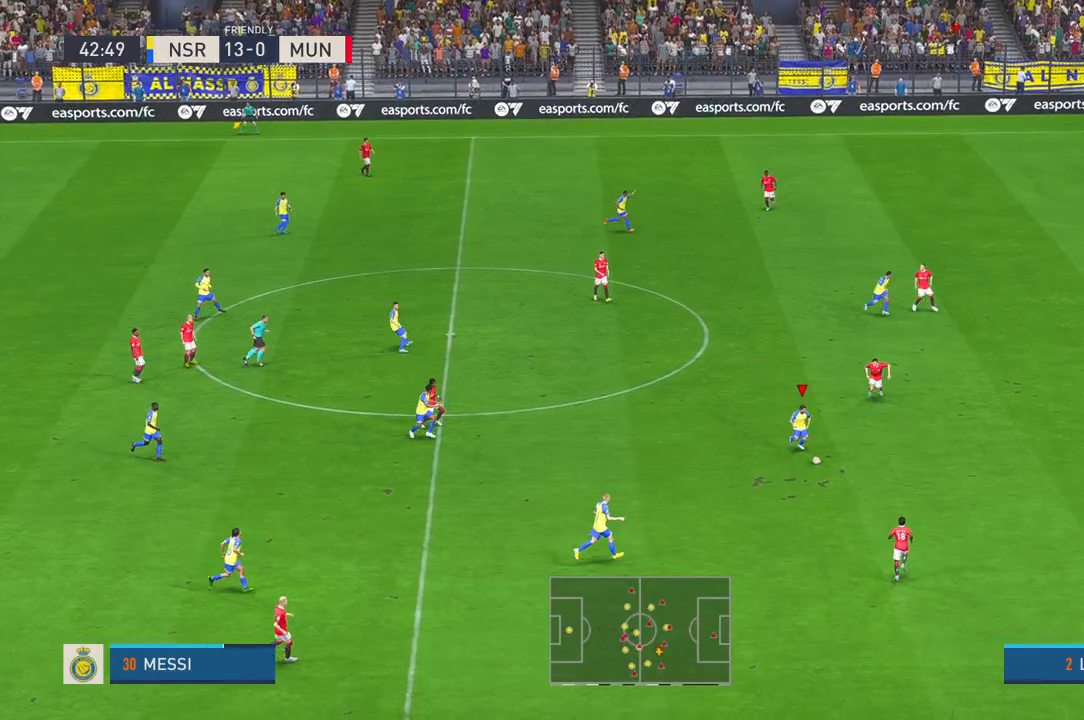
{"buttons": [], "left_stick": "right", "right_stick": "center", "events": []}
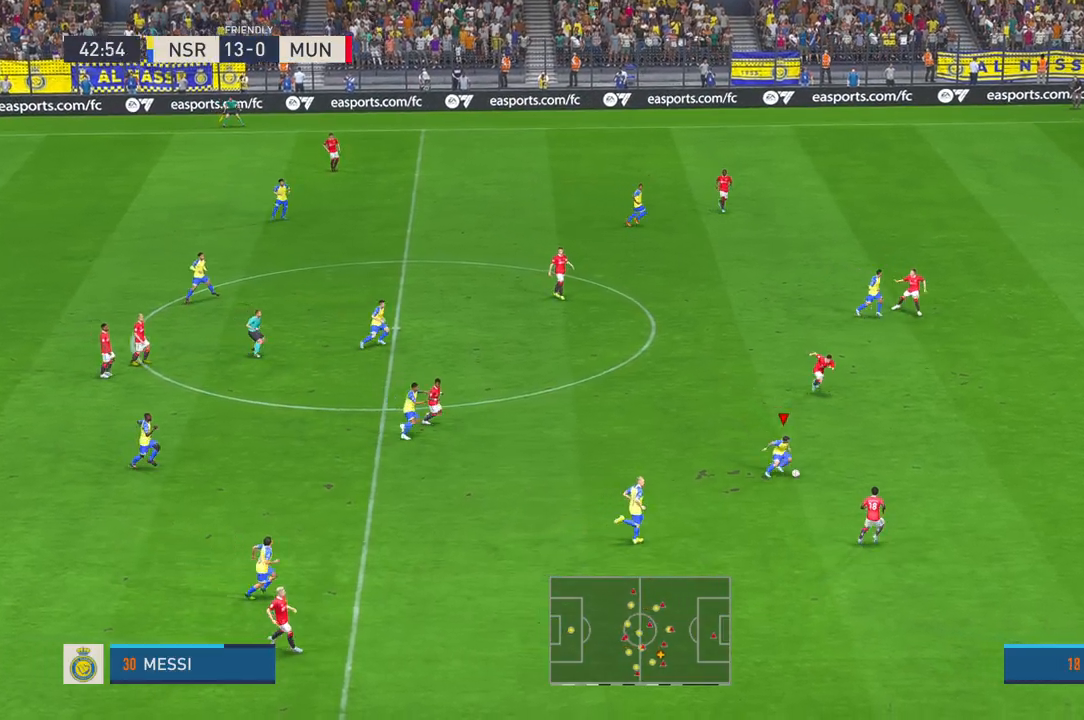
{"buttons": [], "left_stick": "right", "right_stick": "center", "events": []}
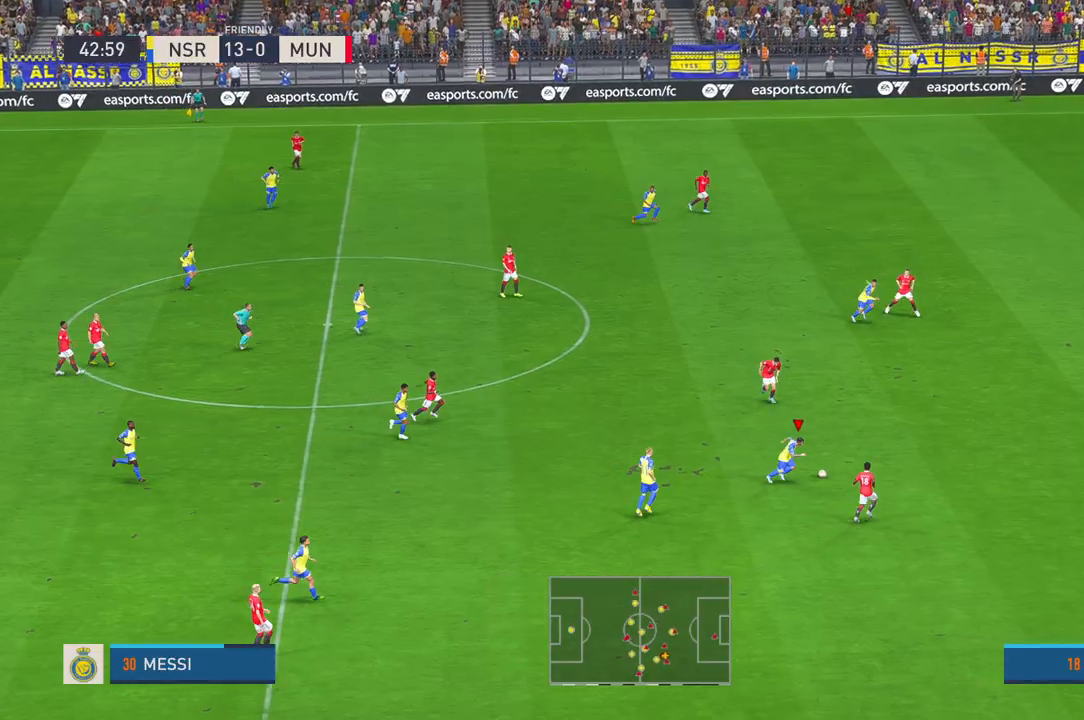
{"buttons": [], "left_stick": "up-right", "right_stick": "center", "events": [[67, "left_stick", "up-right"]]}
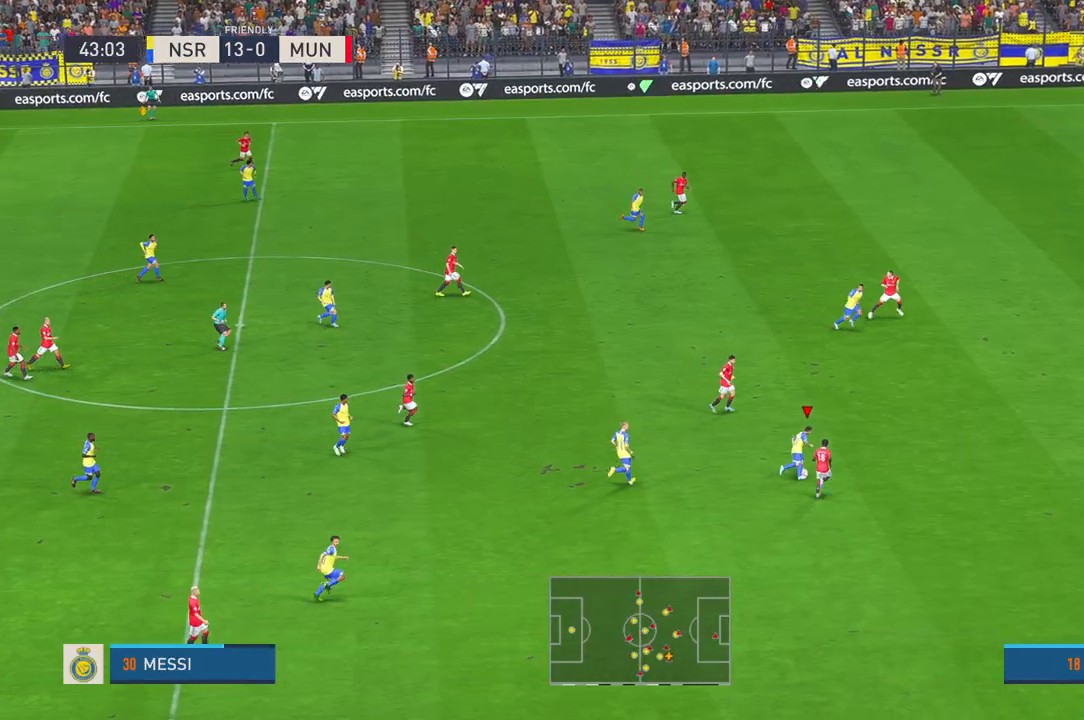
{"buttons": [], "left_stick": "right", "right_stick": "center", "events": [[500, "left_stick", "right"]]}
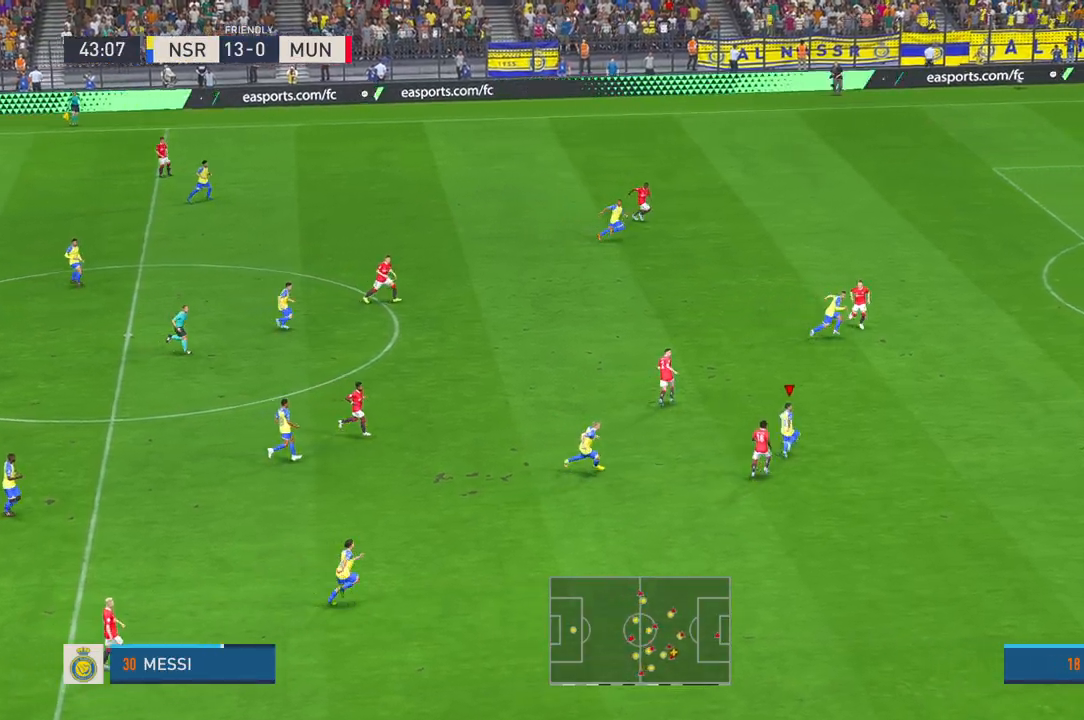
{"buttons": [], "left_stick": "right", "right_stick": "center", "events": []}
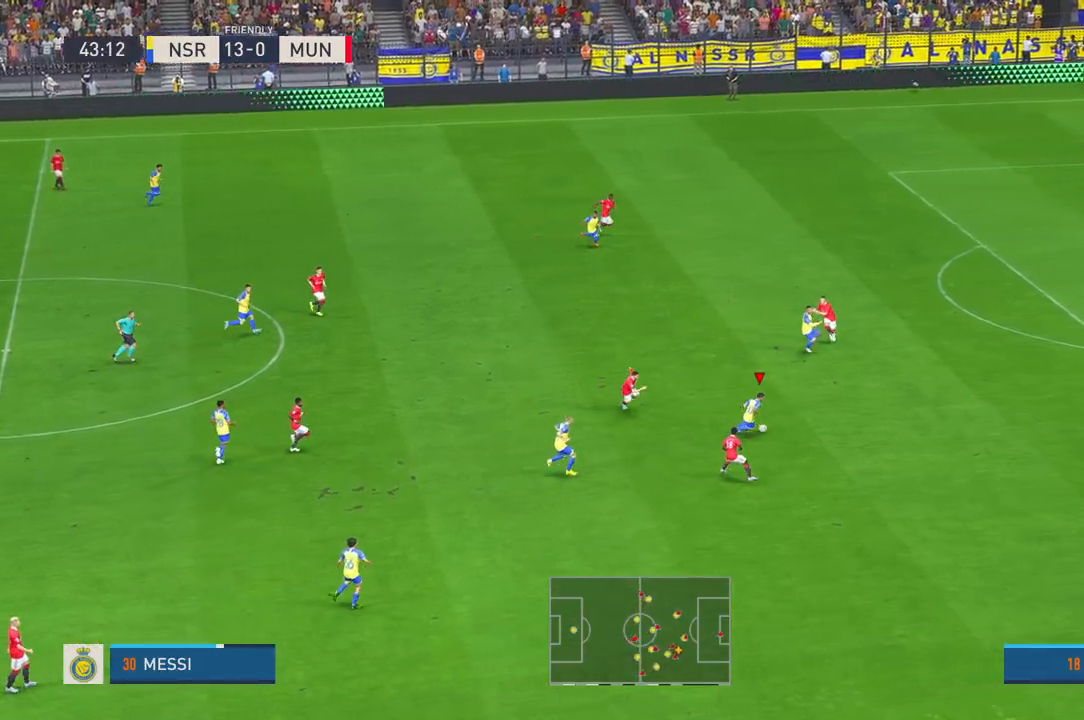
{"buttons": [], "left_stick": "up", "right_stick": "center", "events": [[267, "left_stick", "up"]]}
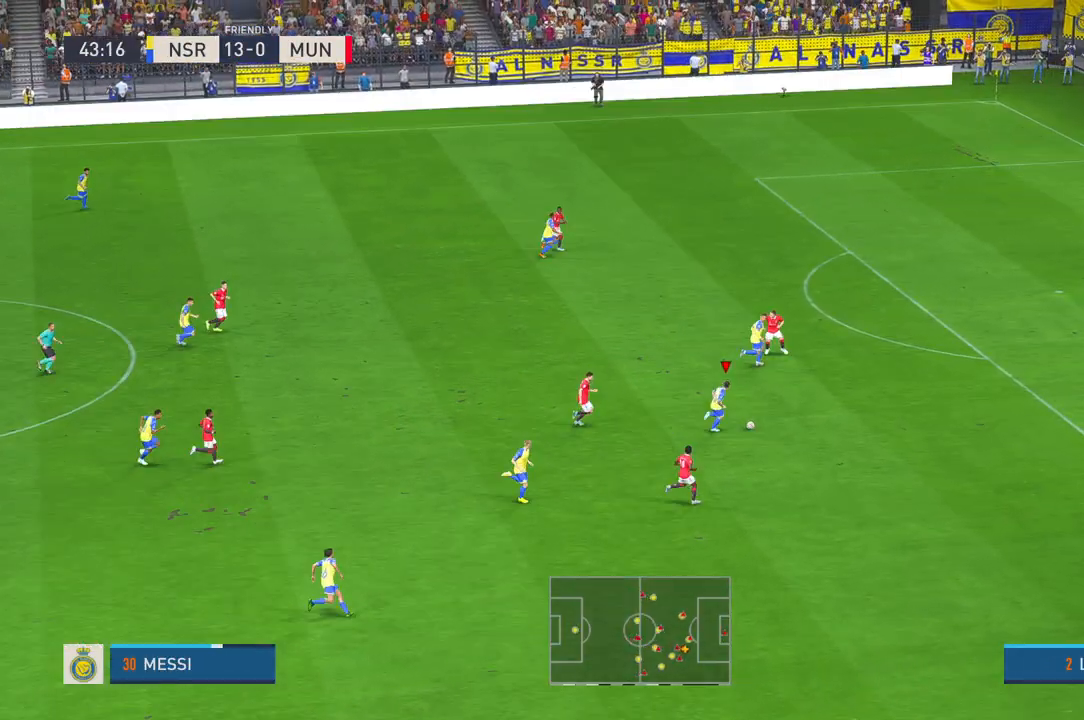
{"buttons": [], "left_stick": "up", "right_stick": "center", "events": [[67, "A", "down"], [150, "A", "up"]]}
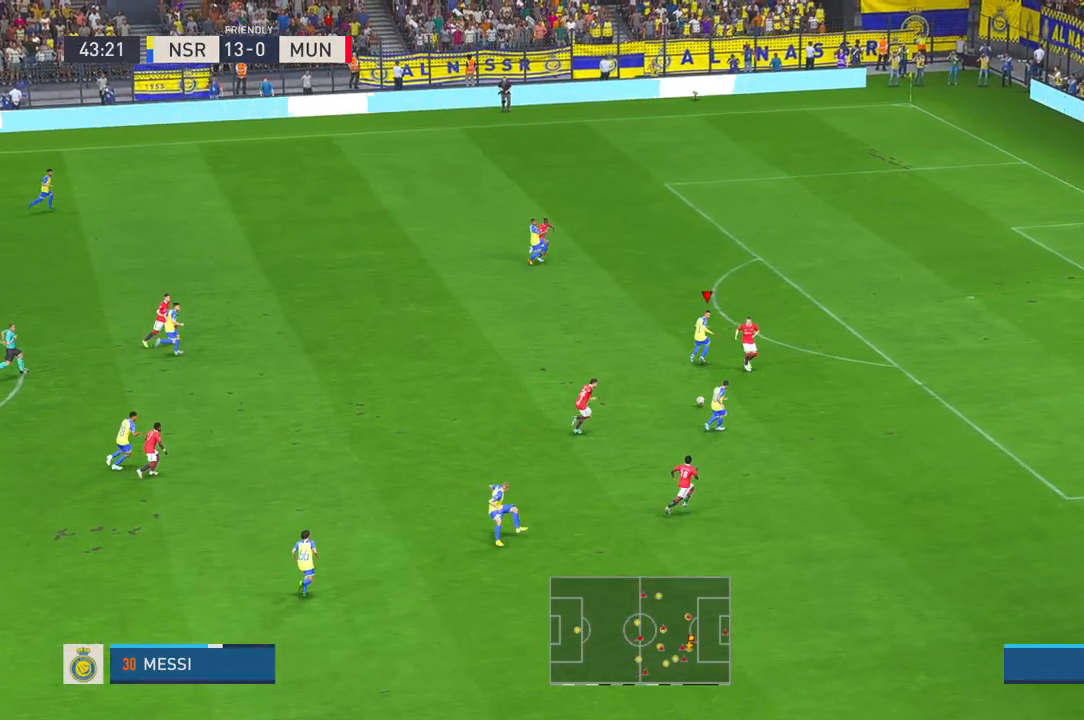
{"buttons": [], "left_stick": "up-right", "right_stick": "center", "events": [[333, "left_stick", "up-right"]]}
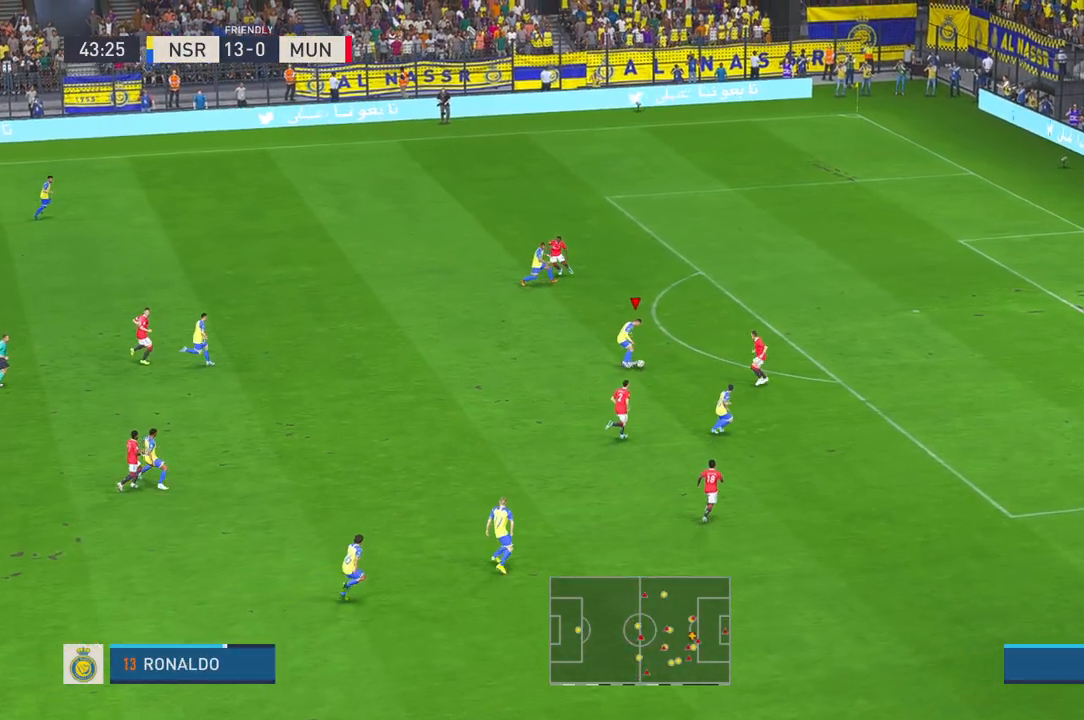
{"buttons": [], "left_stick": "up-right", "right_stick": "center", "events": []}
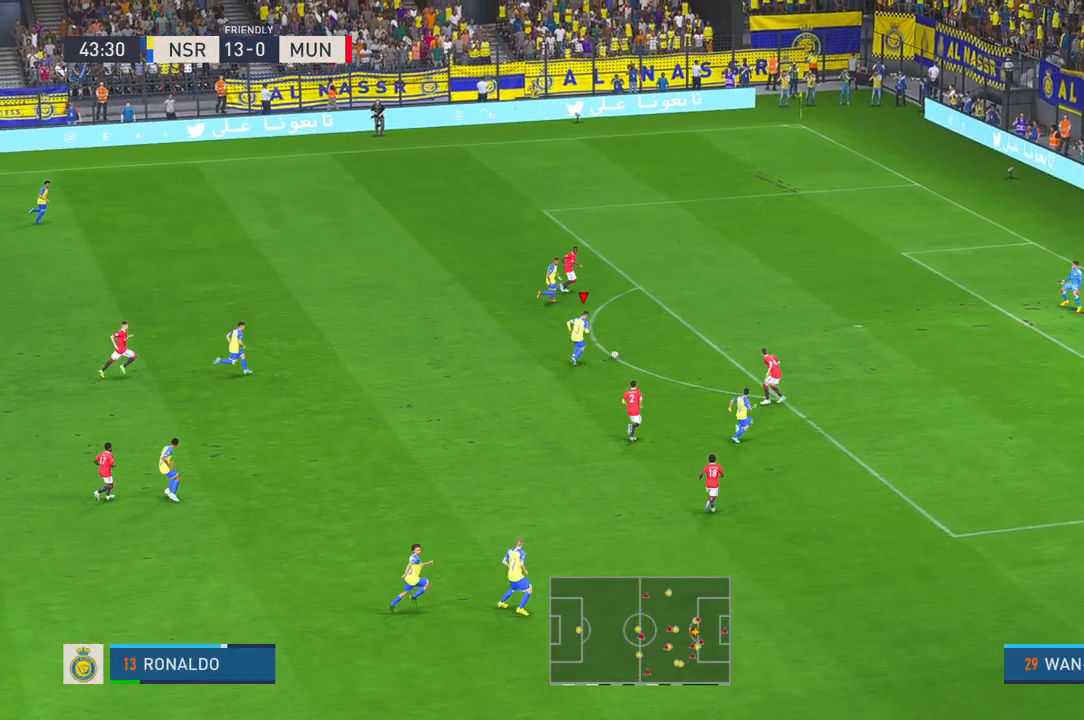
{"buttons": [], "left_stick": "right", "right_stick": "center", "events": [[283, "left_stick", "right"]]}
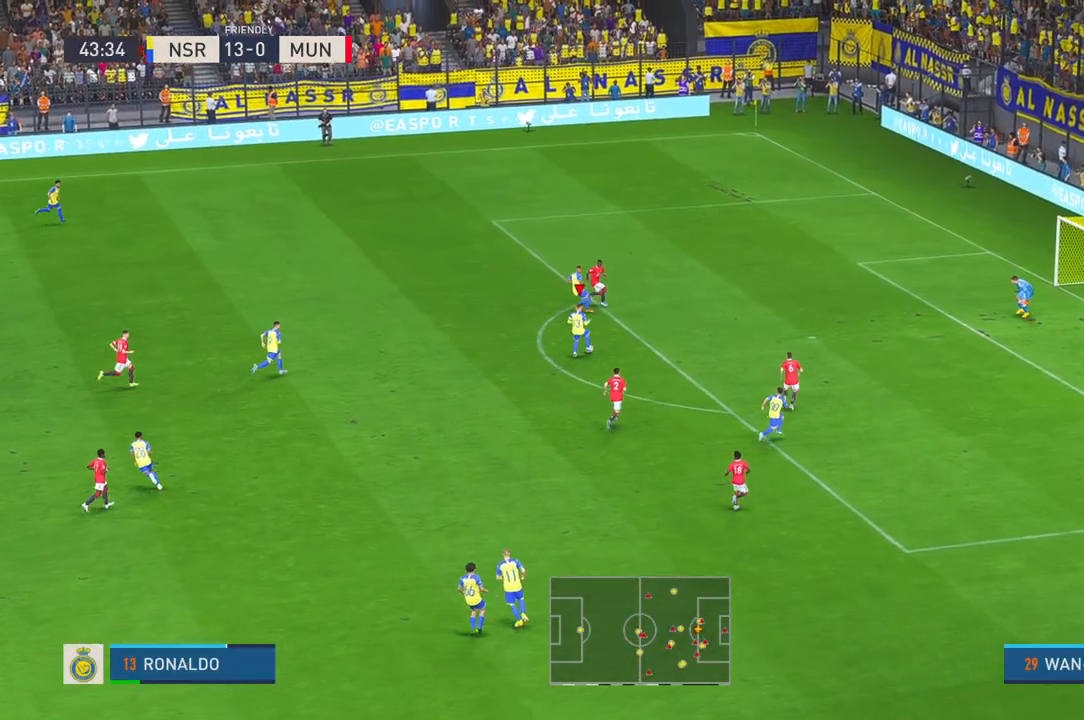
{"buttons": [], "left_stick": "down-right", "right_stick": "center", "events": [[317, "left_stick", "down-right"]]}
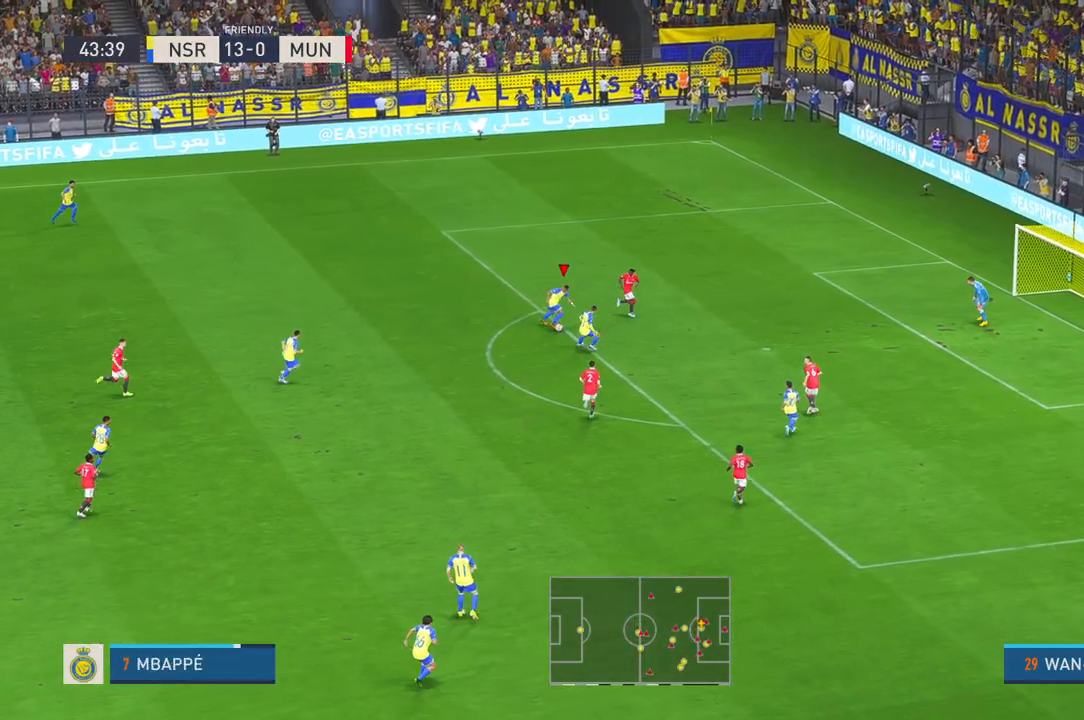
{"buttons": [], "left_stick": "right", "right_stick": "center", "events": [[233, "left_stick", "right"]]}
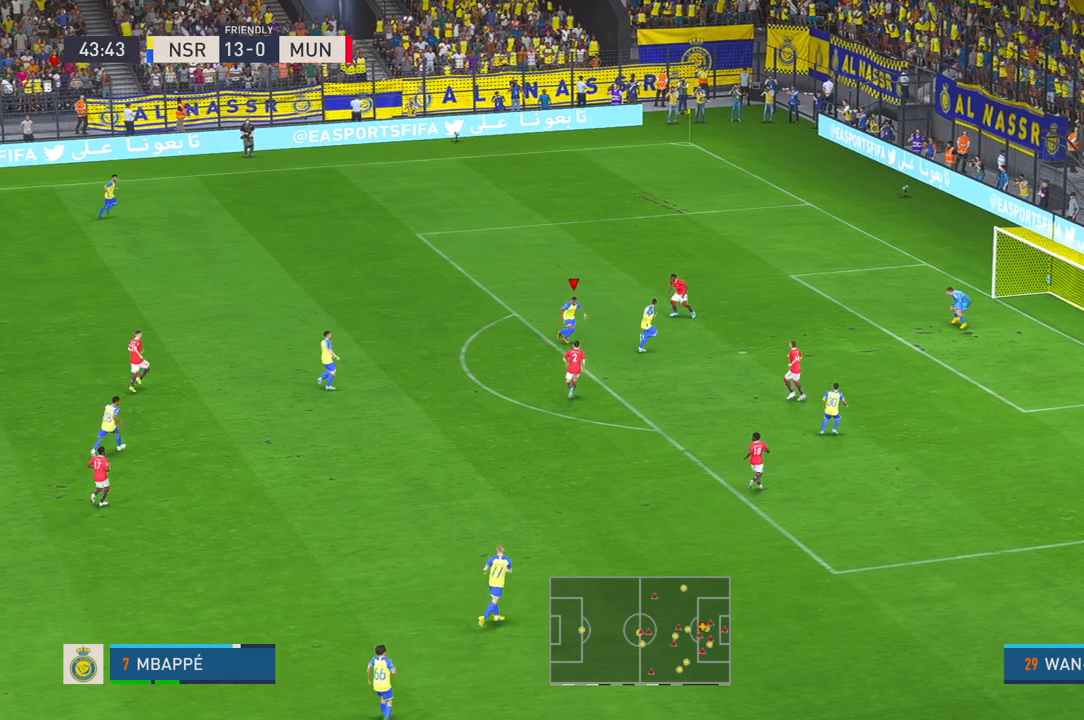
{"buttons": [], "left_stick": "right", "right_stick": "center", "events": []}
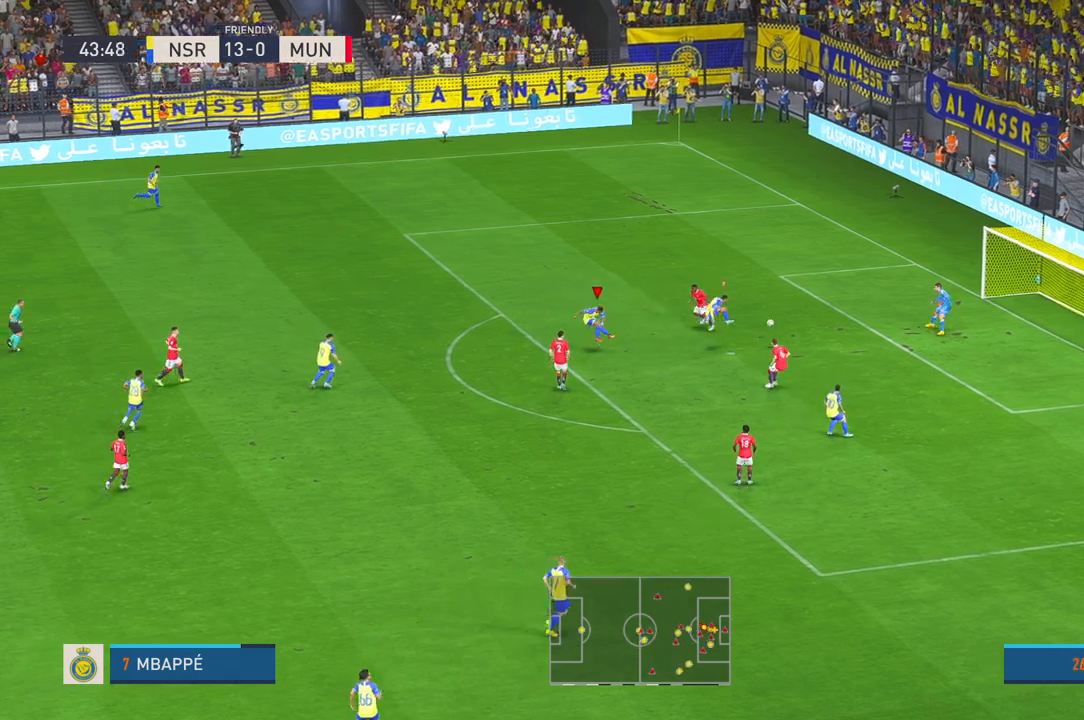
{"buttons": [], "left_stick": "down-right", "right_stick": "center", "events": [[233, "left_stick", "down-right"]]}
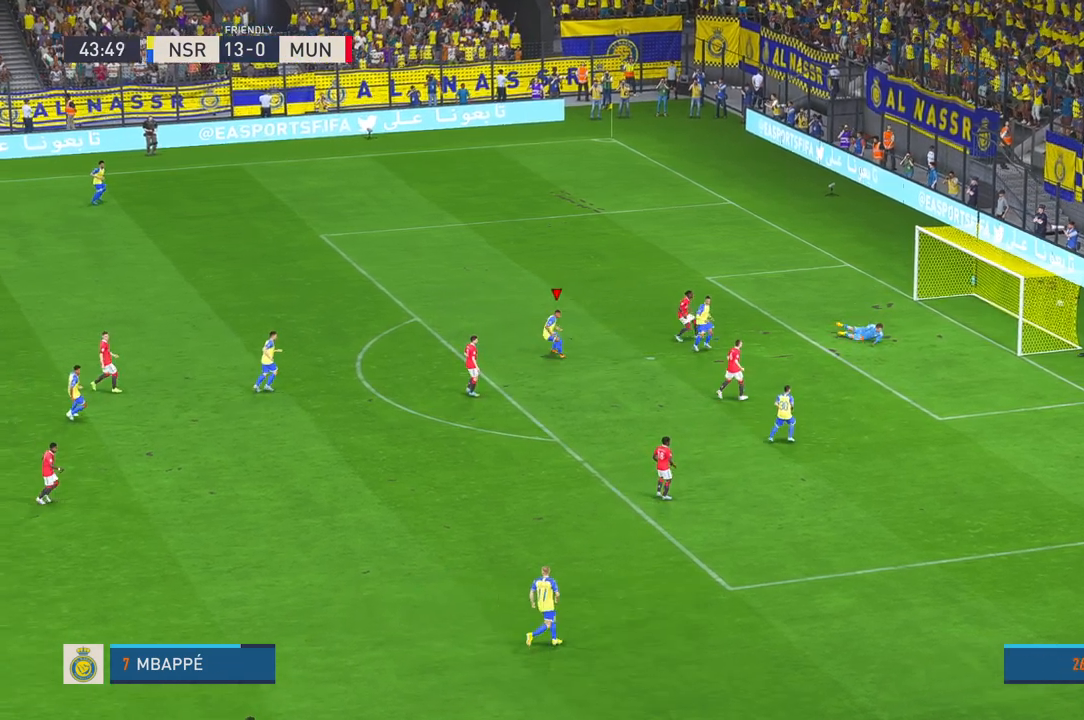
{"buttons": [], "left_stick": "down-right", "right_stick": "center", "events": []}
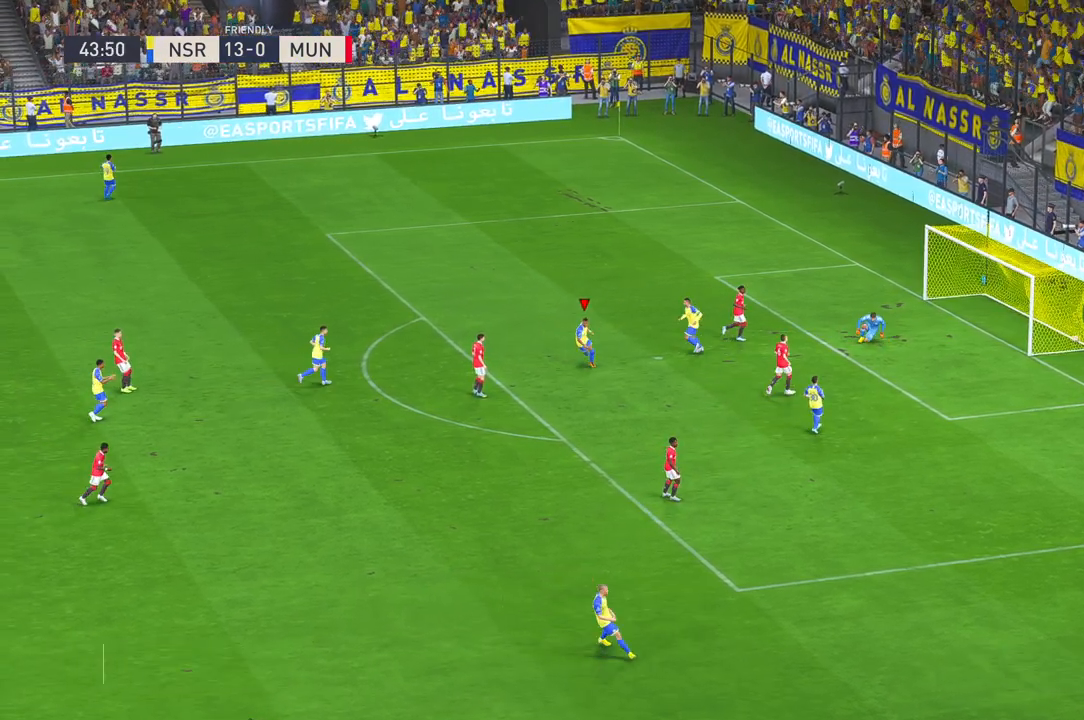
{"buttons": [], "left_stick": "center", "right_stick": "center", "events": [[300, "A", "down"], [300, "left_stick", "center"], [400, "A", "up"]]}
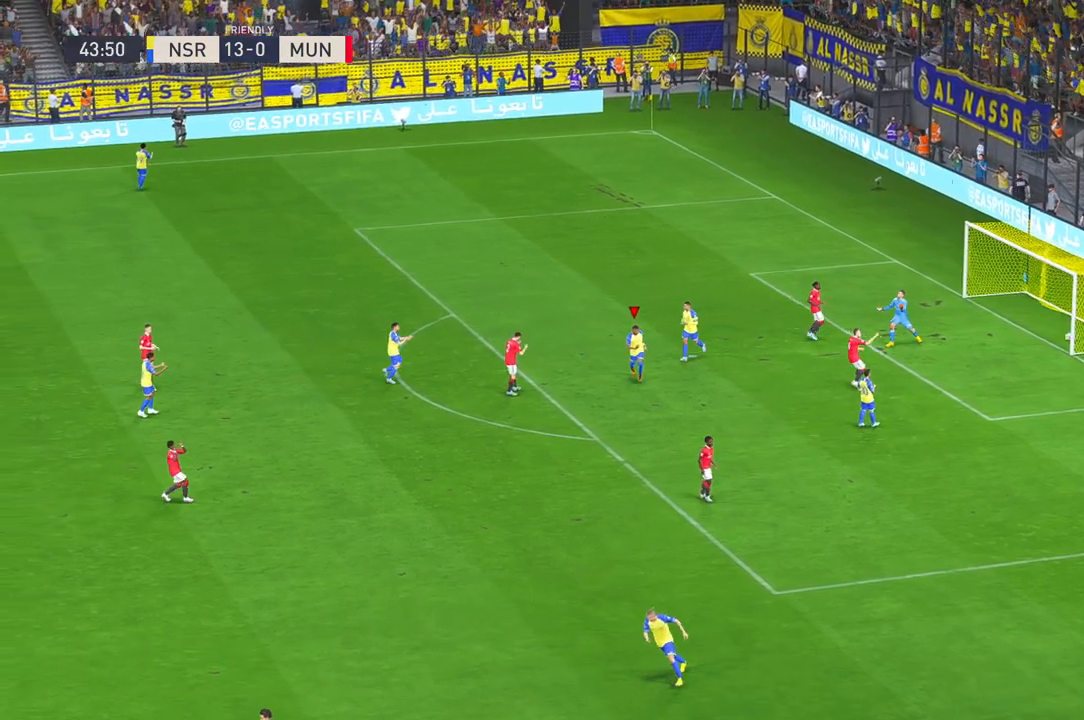
{"buttons": [], "left_stick": "center", "right_stick": "center", "events": []}
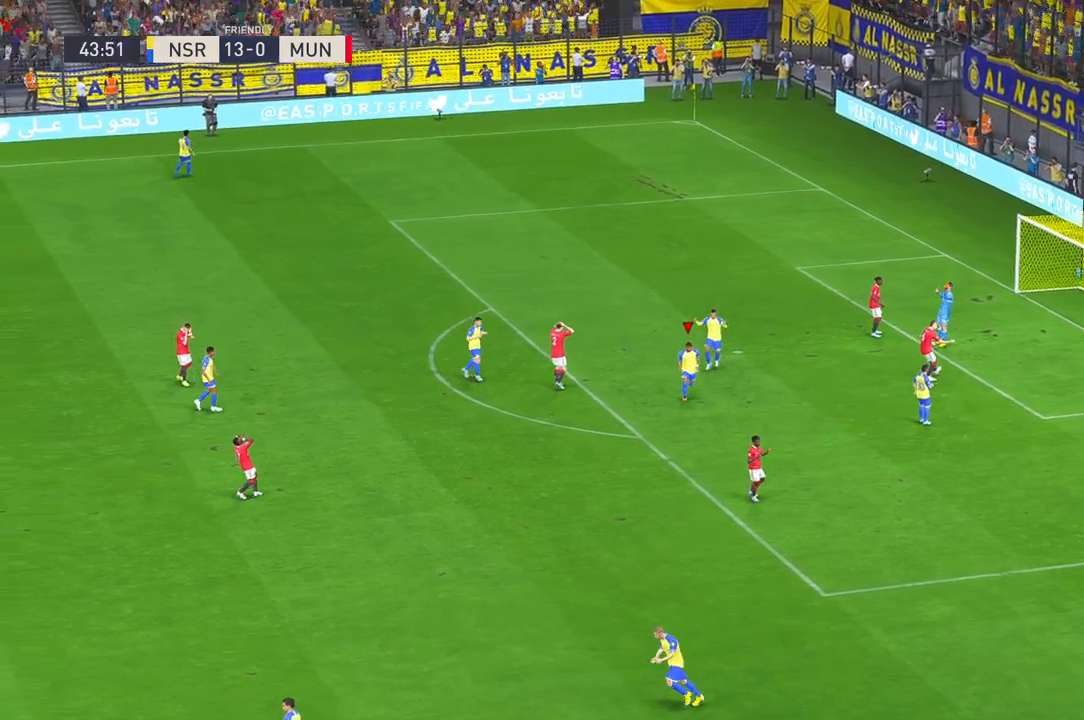
{"buttons": [], "left_stick": "center", "right_stick": "center", "events": []}
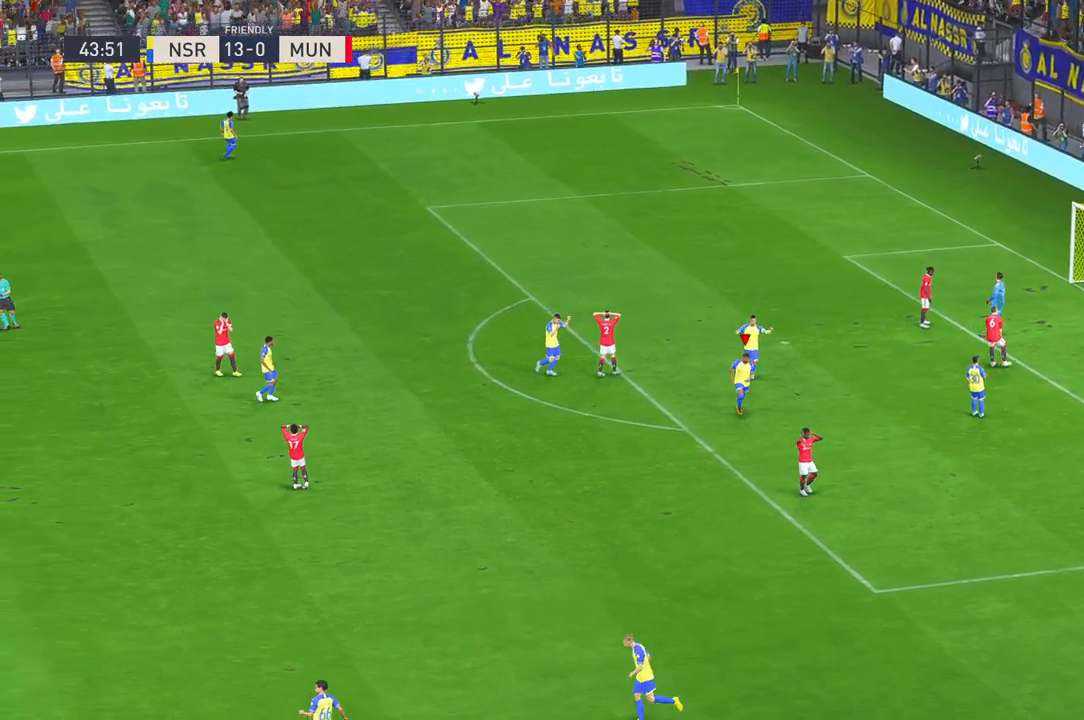
{"buttons": [], "left_stick": "center", "right_stick": "center", "events": []}
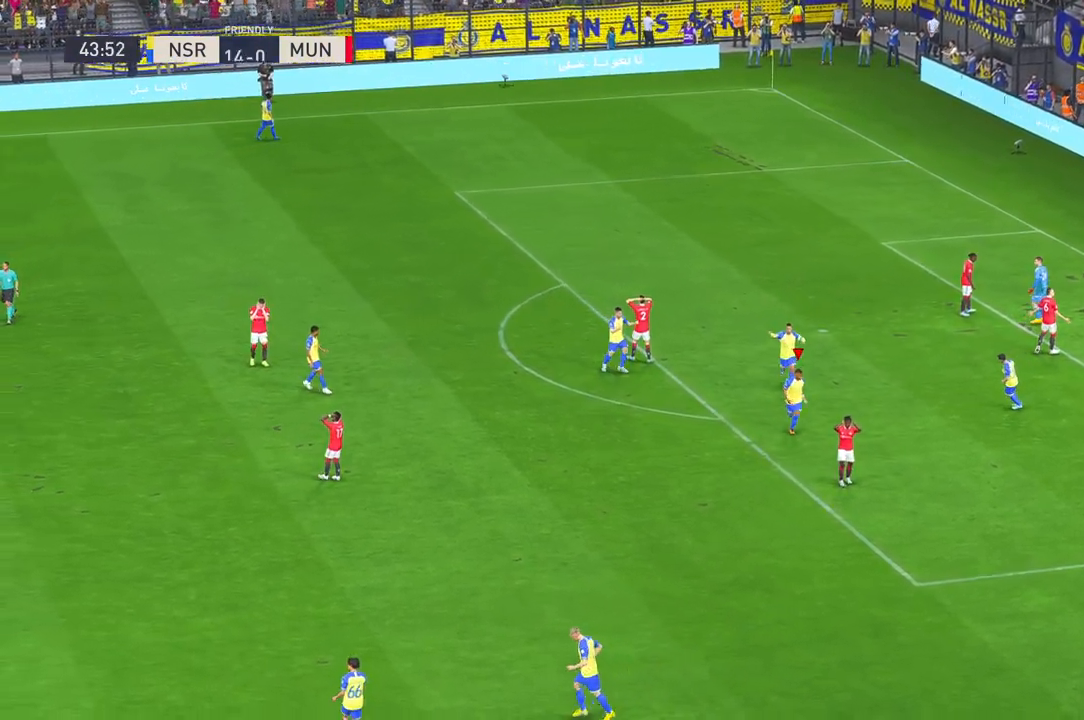
{"buttons": [], "left_stick": "center", "right_stick": "center", "events": []}
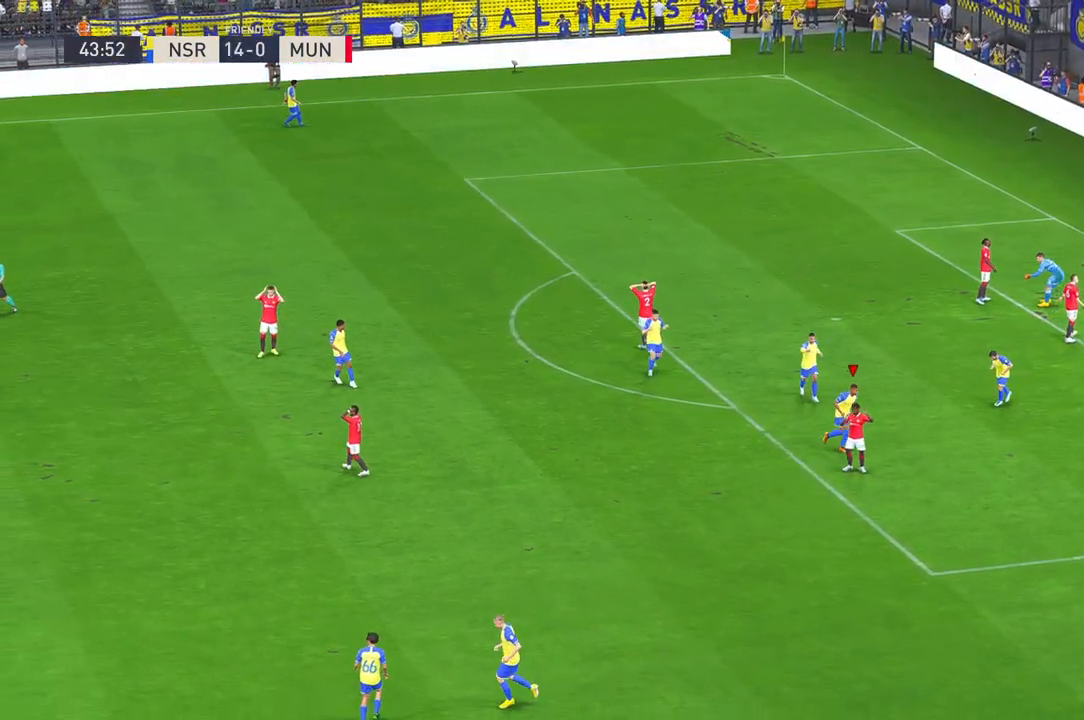
{"buttons": [], "left_stick": "center", "right_stick": "center", "events": []}
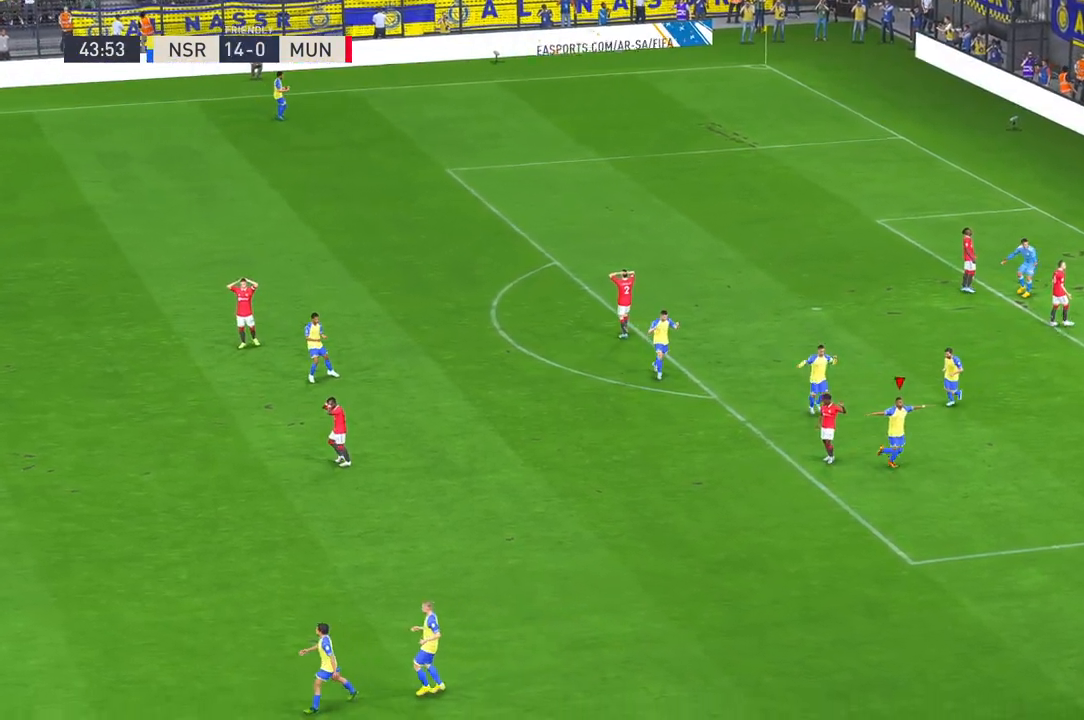
{"buttons": [], "left_stick": "center", "right_stick": "center", "events": []}